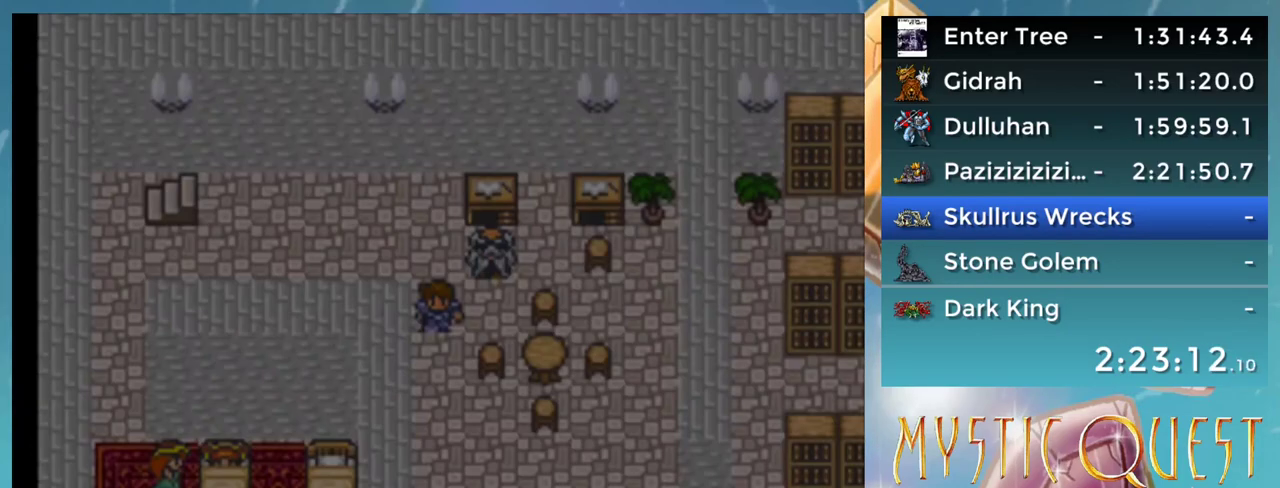
Gameplay with a controller (Nintendo layout); each line is a JSON object with the inputs held at the frame after it. "events" lists button and stick changes between this image and that frame as [ms after this image, input, new state], when the widget could be followed in between. Not read: L3 R3.
{"buttons": [], "events": []}
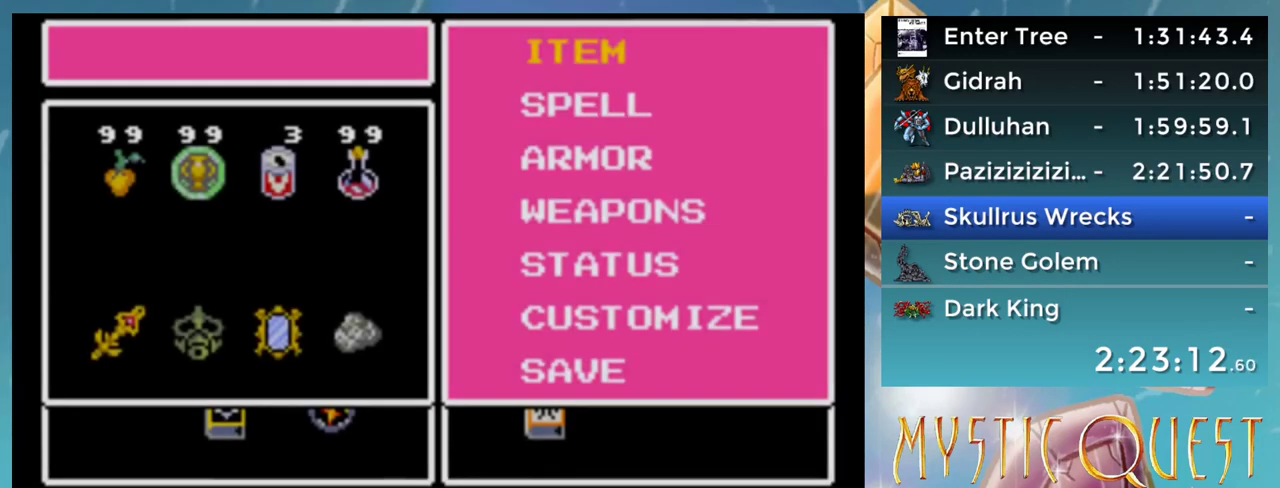
{"buttons": [], "events": [[133, "DPAD_DOWN", "down"], [250, "DPAD_DOWN", "up"]]}
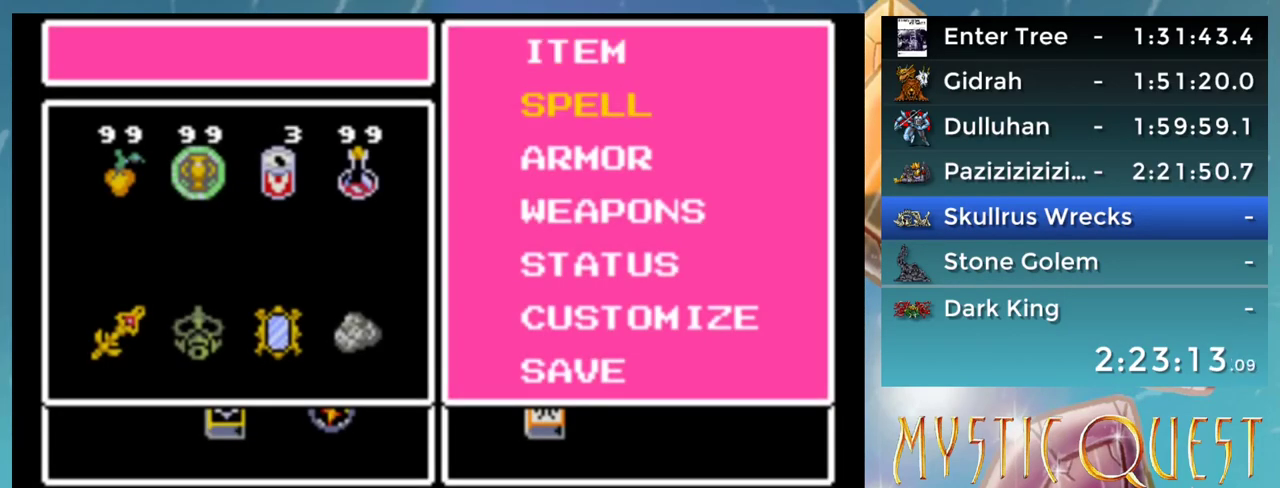
{"buttons": [], "events": []}
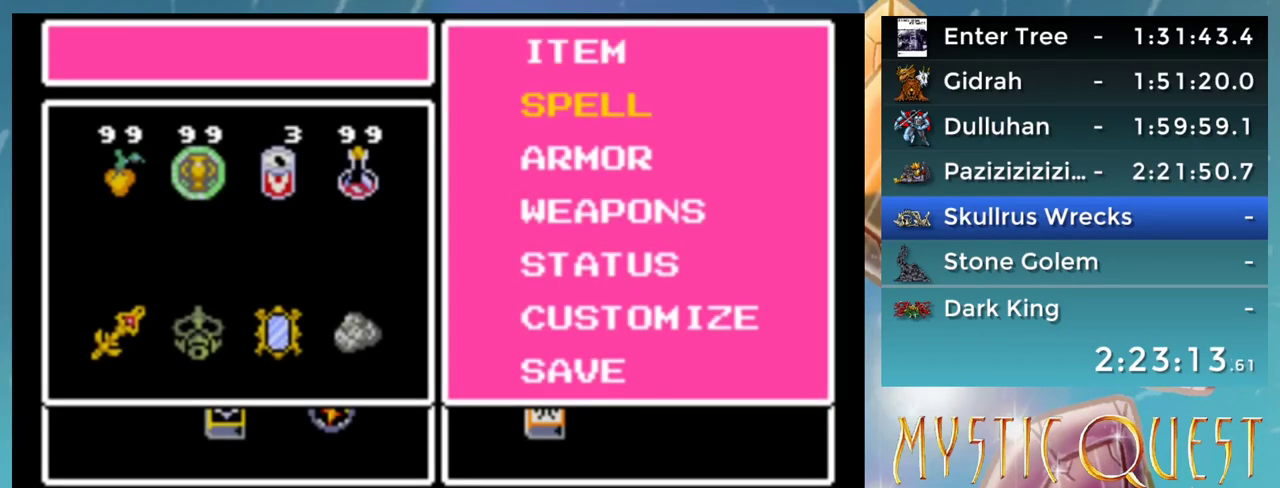
{"buttons": [], "events": []}
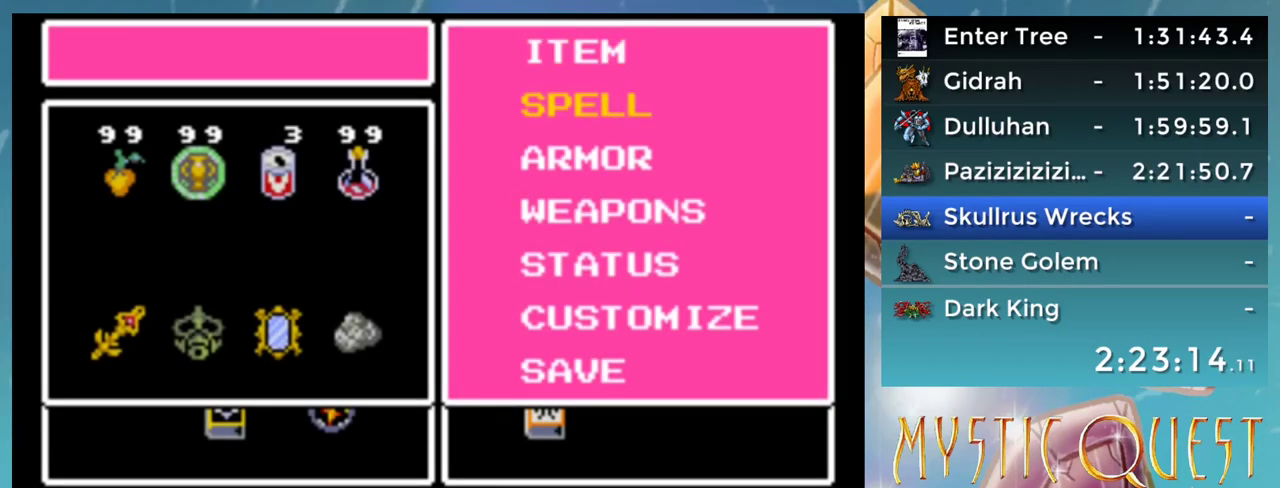
{"buttons": [], "events": []}
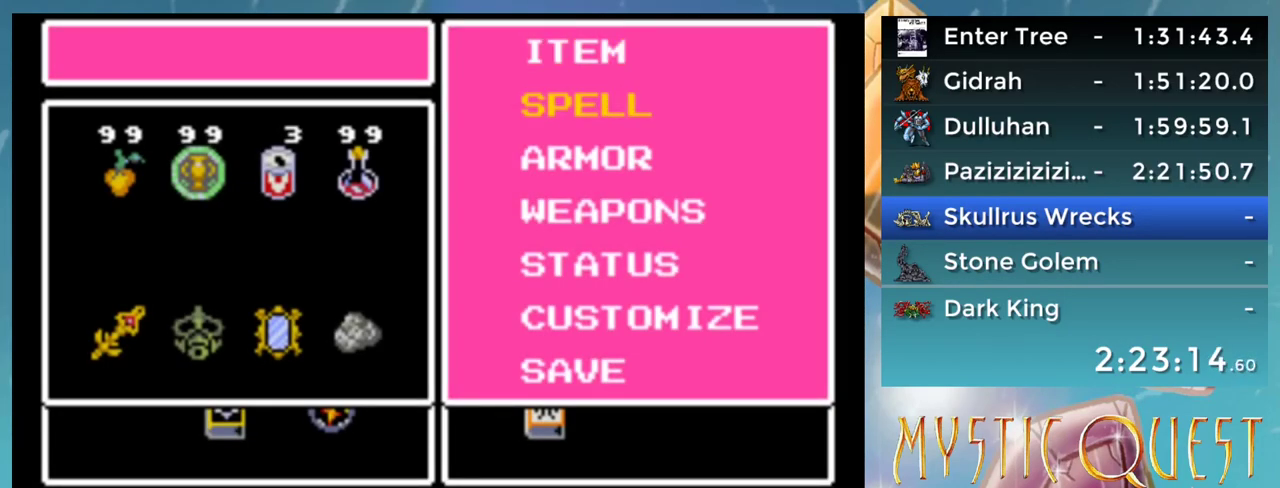
{"buttons": [], "events": [[400, "A", "down"], [450, "A", "up"]]}
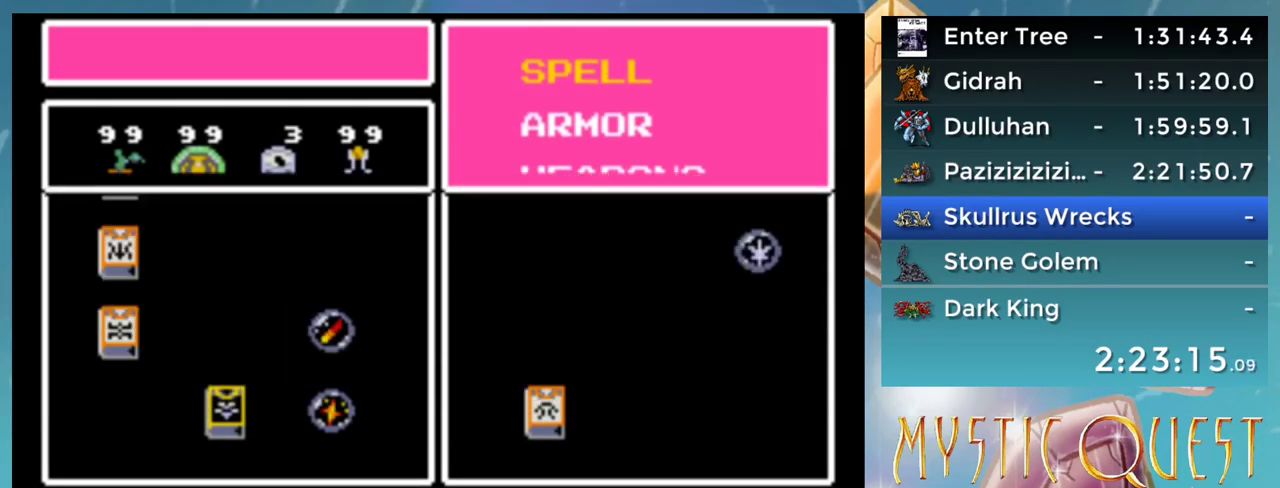
{"buttons": [], "events": [[33, "A", "down"], [83, "A", "up"], [183, "A", "down"], [217, "A", "up"], [300, "A", "down"], [383, "A", "up"]]}
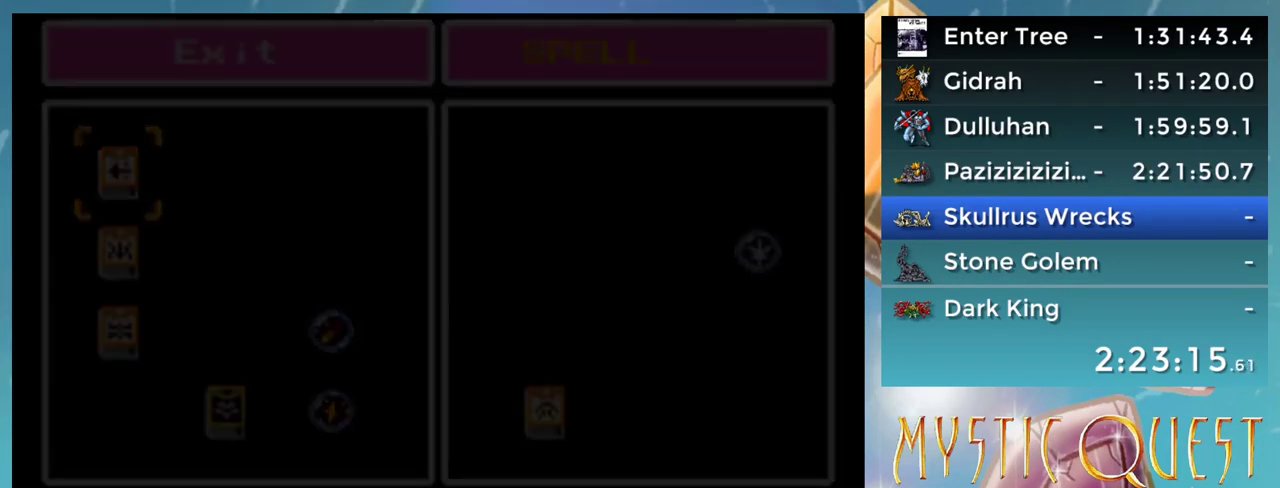
{"buttons": ["DPAD_UP"], "events": [[183, "DPAD_UP", "down"]]}
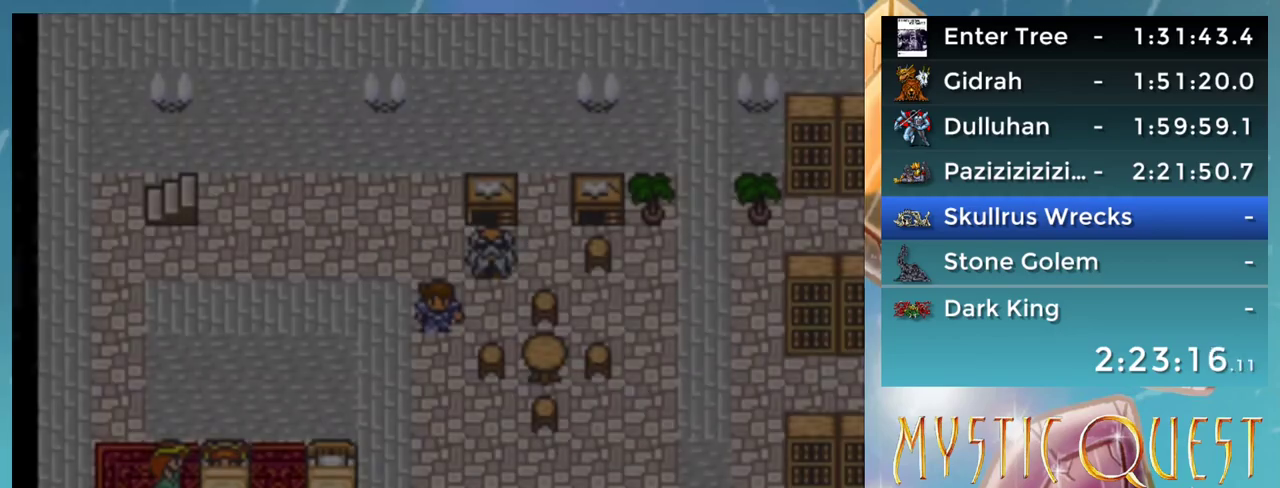
{"buttons": ["DPAD_UP"], "events": []}
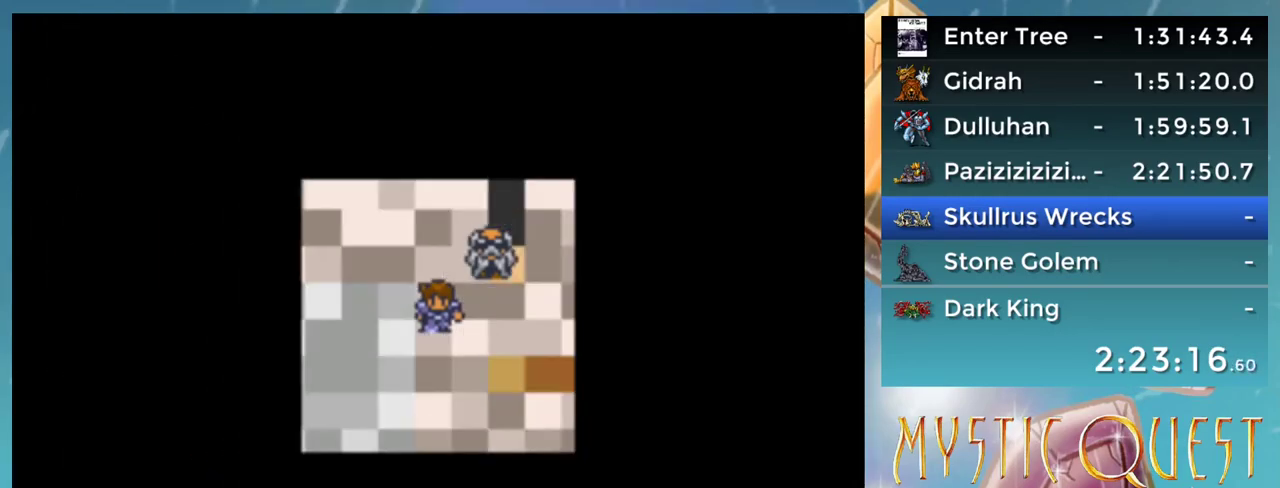
{"buttons": [], "events": [[17, "DPAD_UP", "up"]]}
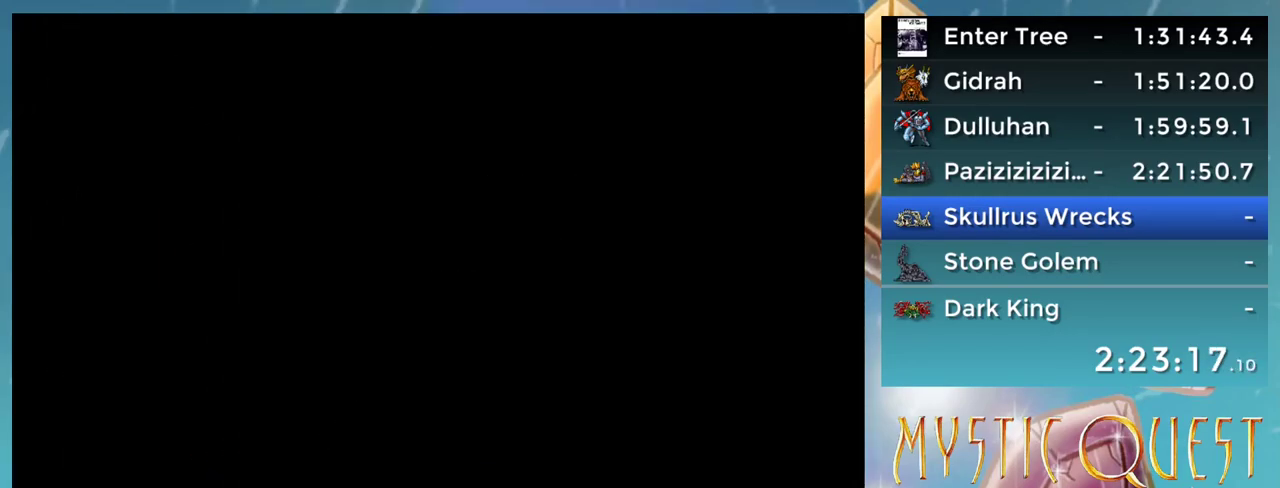
{"buttons": ["DPAD_UP"], "events": [[250, "DPAD_UP", "down"]]}
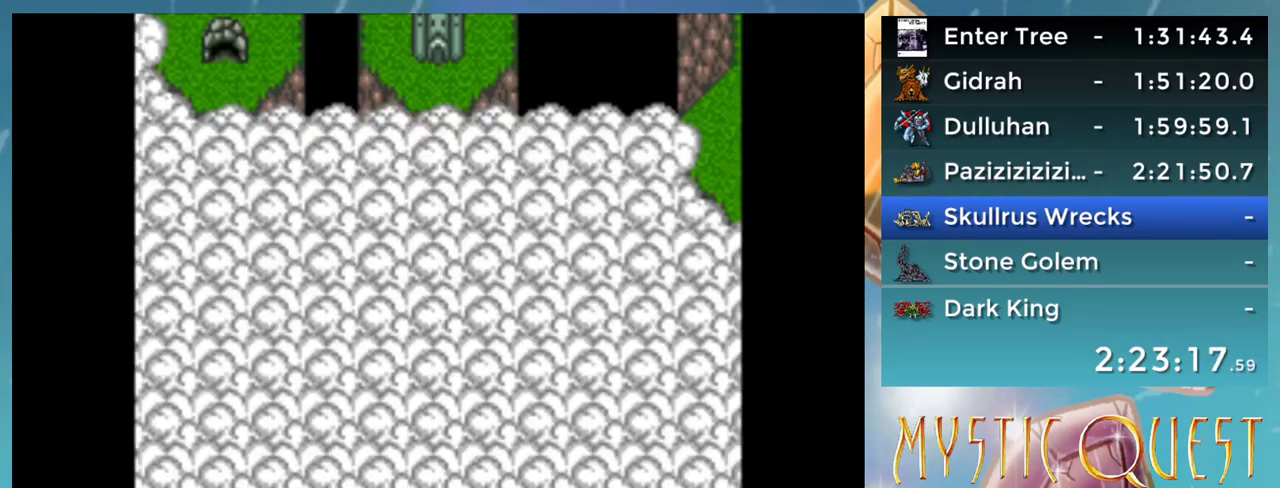
{"buttons": ["DPAD_UP"], "events": []}
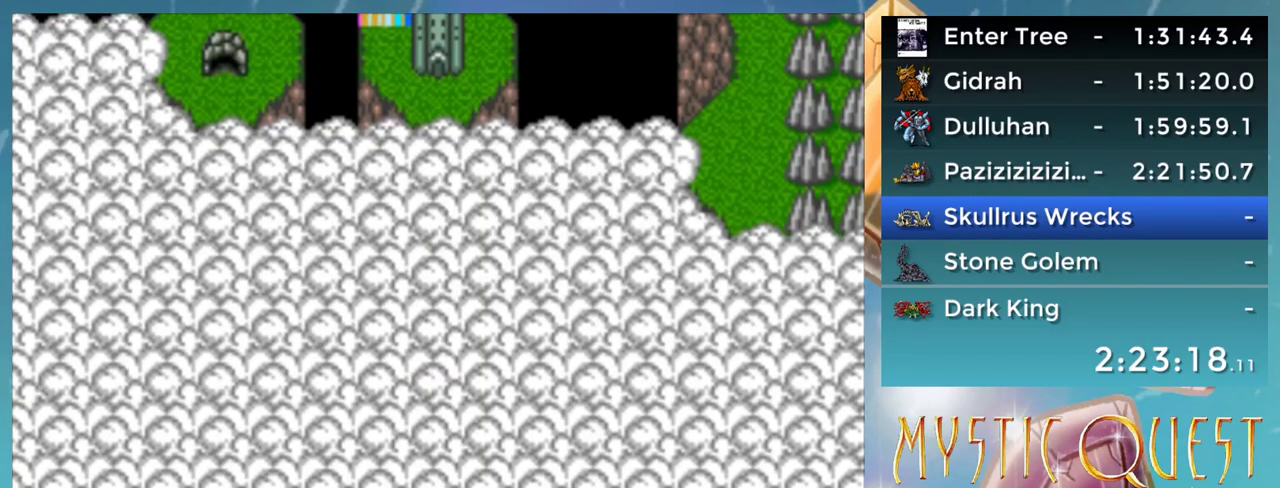
{"buttons": ["DPAD_UP"], "events": []}
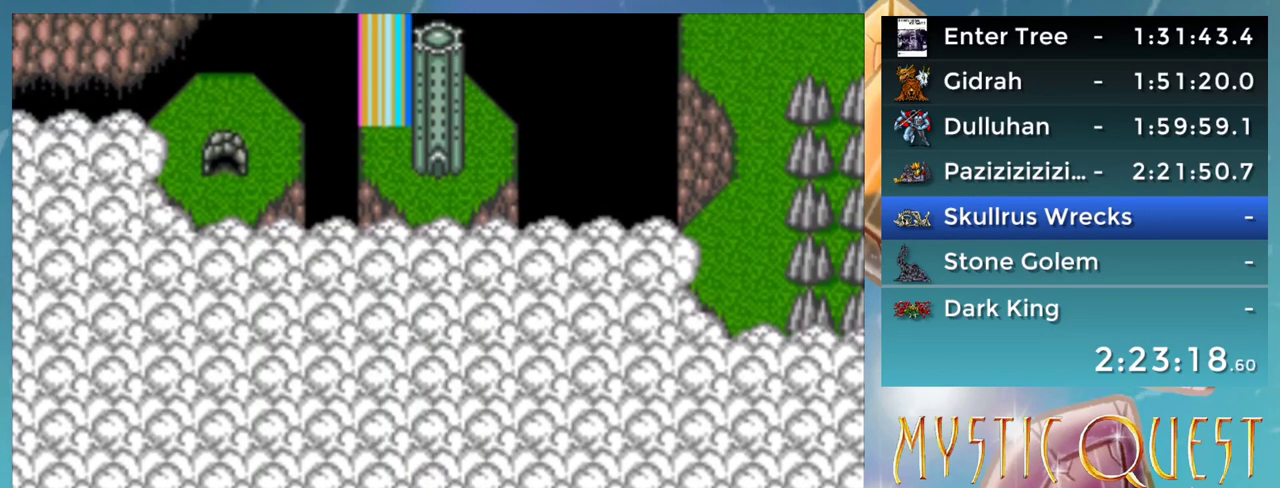
{"buttons": ["DPAD_UP"], "events": []}